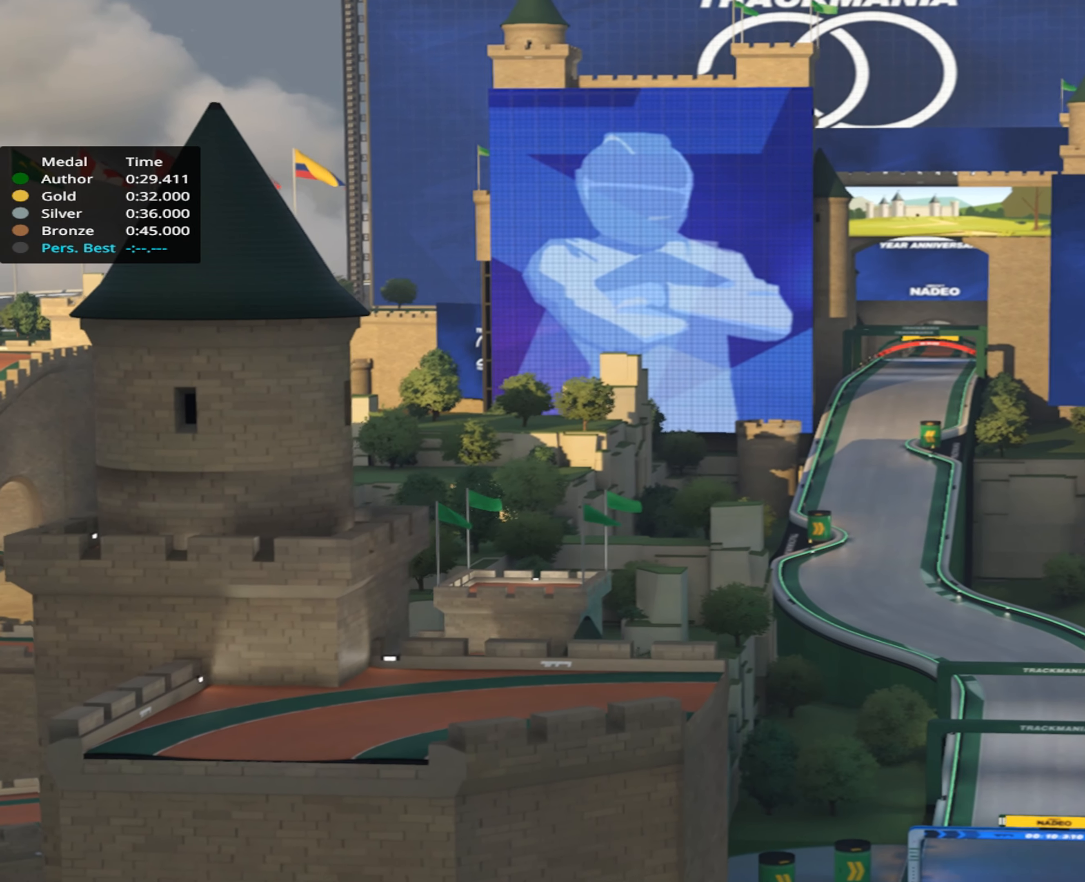
Gameplay with keyboard; each line is a JSON object with the keys held at the frame after it. "events" lists presses ("down") and releases ("up") of "down", "left", "right" and "up" between this image and that frame as [ms after this image, input, new state], when the widget could be followed in between. No other keys are recorded. Mouse input is not recorded.
{"keys": [], "events": []}
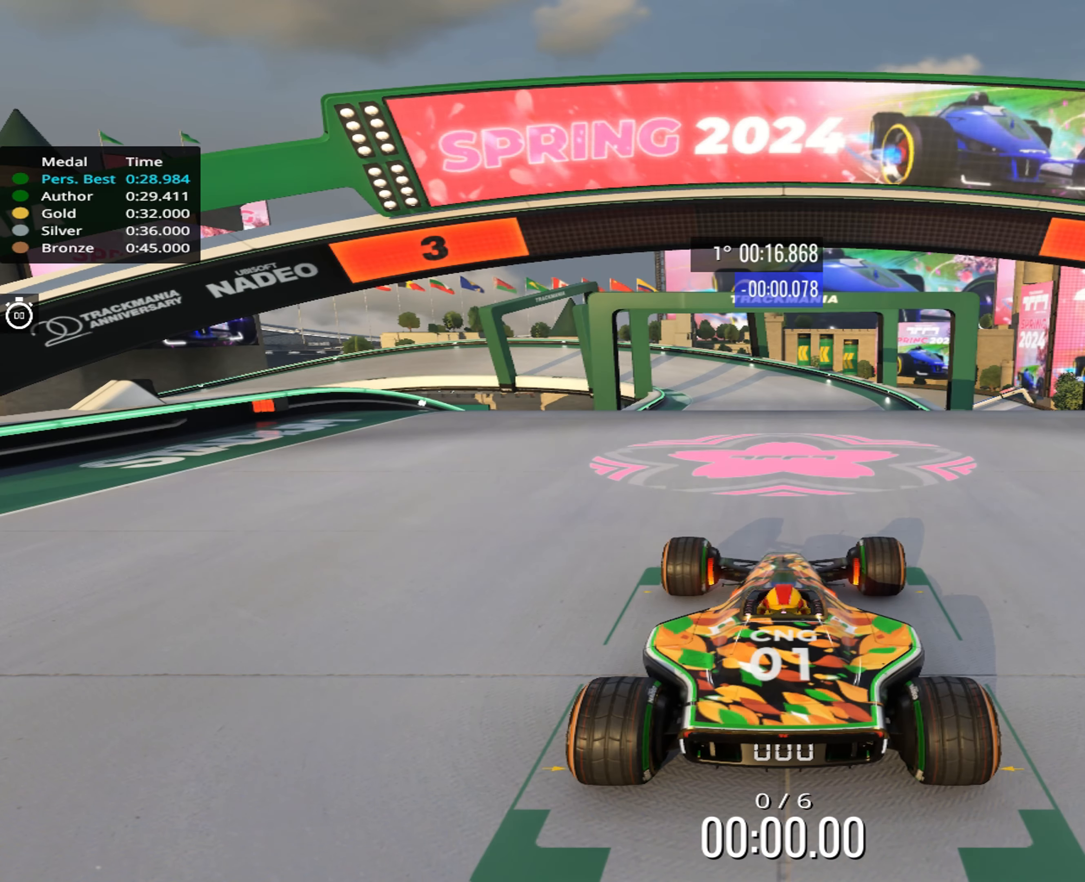
{"keys": [], "events": []}
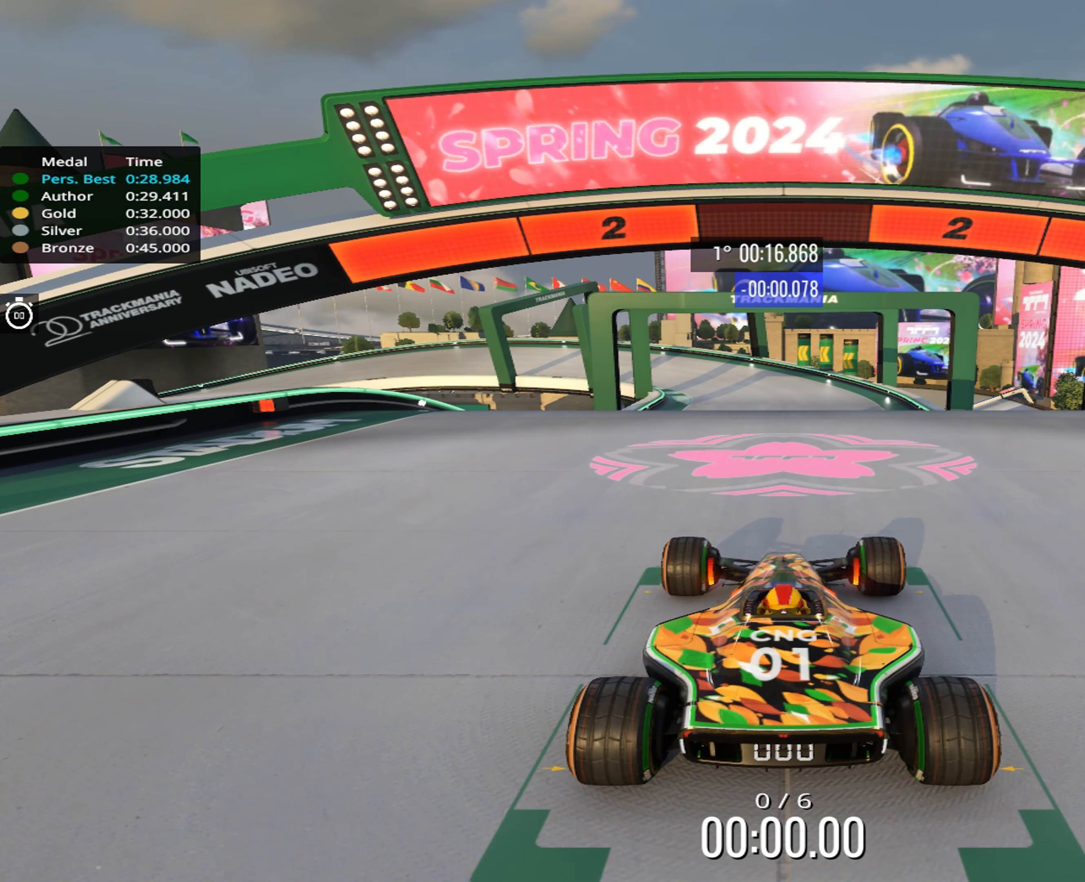
{"keys": [], "events": []}
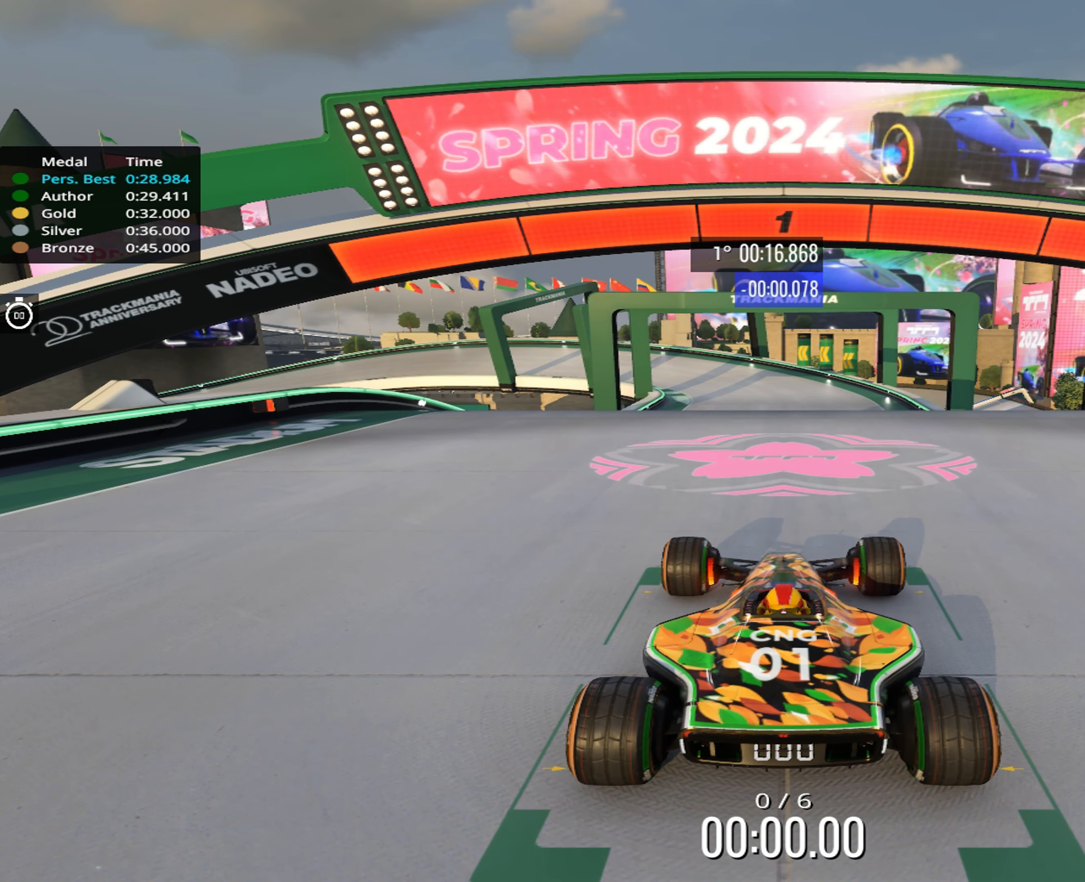
{"keys": ["up"], "events": [[33, "up", "down"]]}
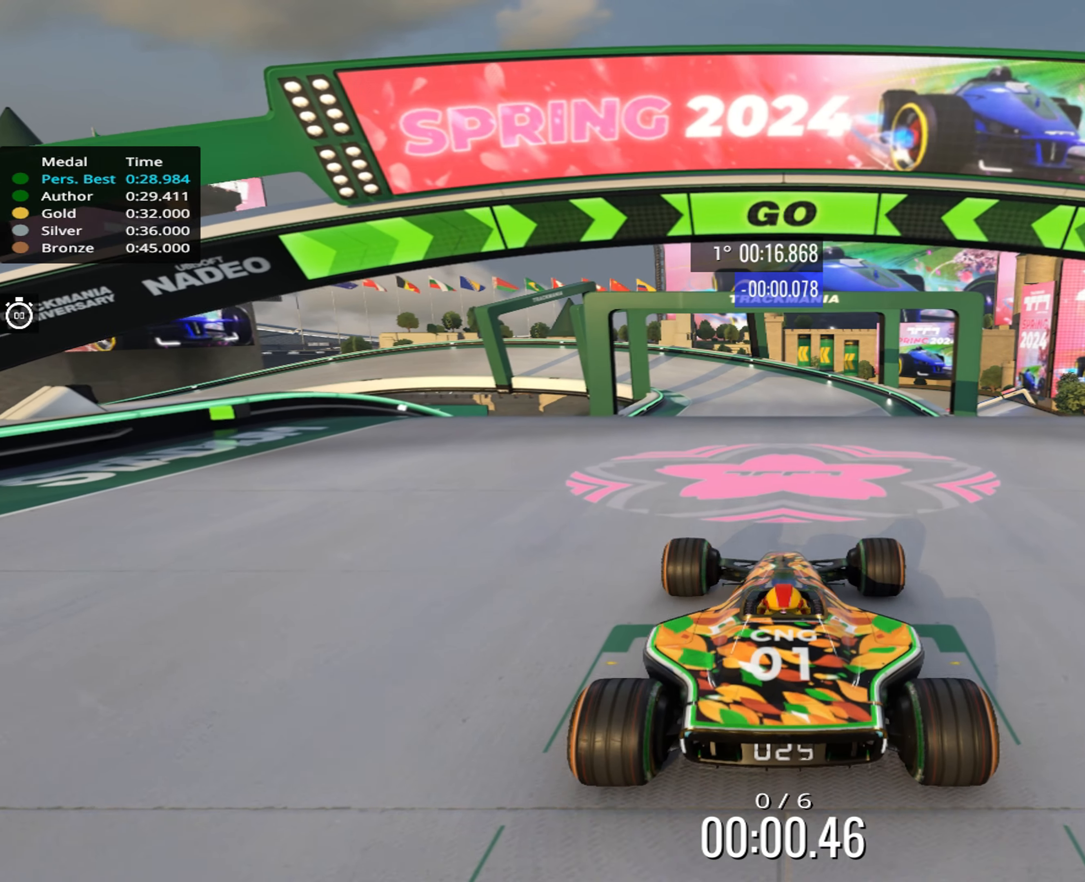
{"keys": ["up"], "events": []}
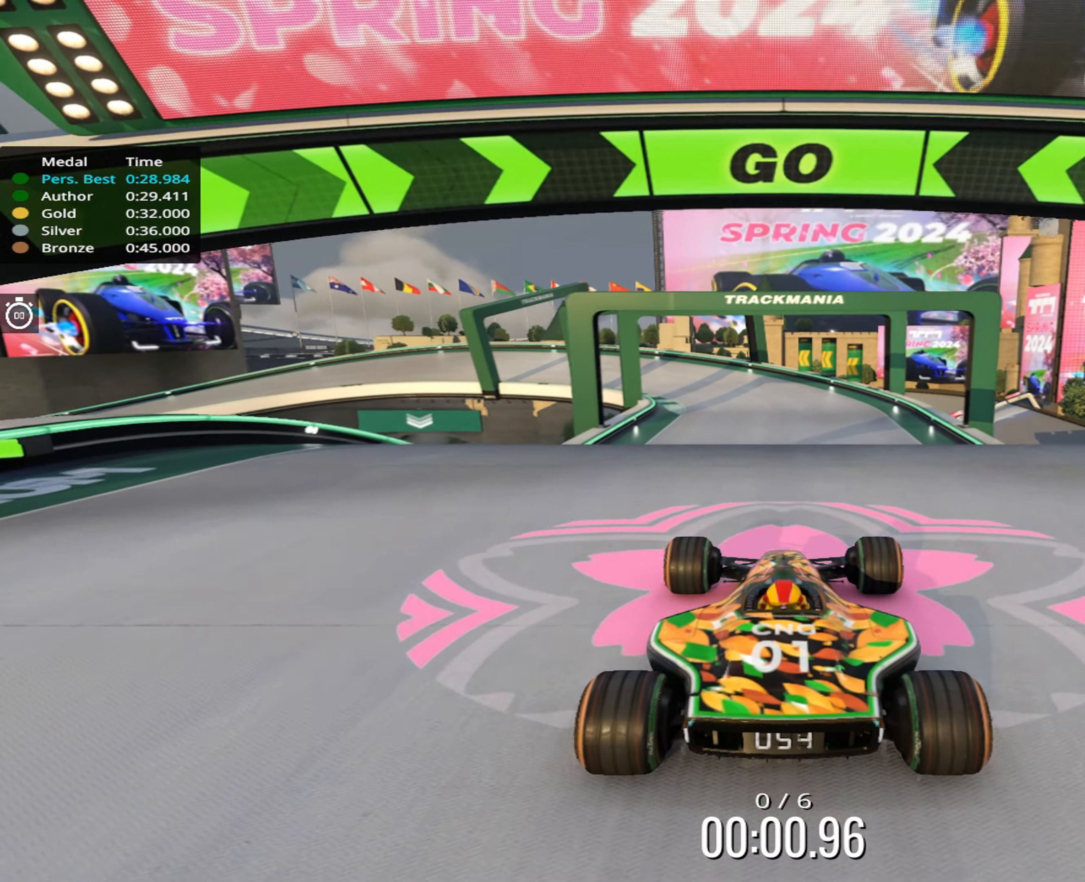
{"keys": ["up"], "events": []}
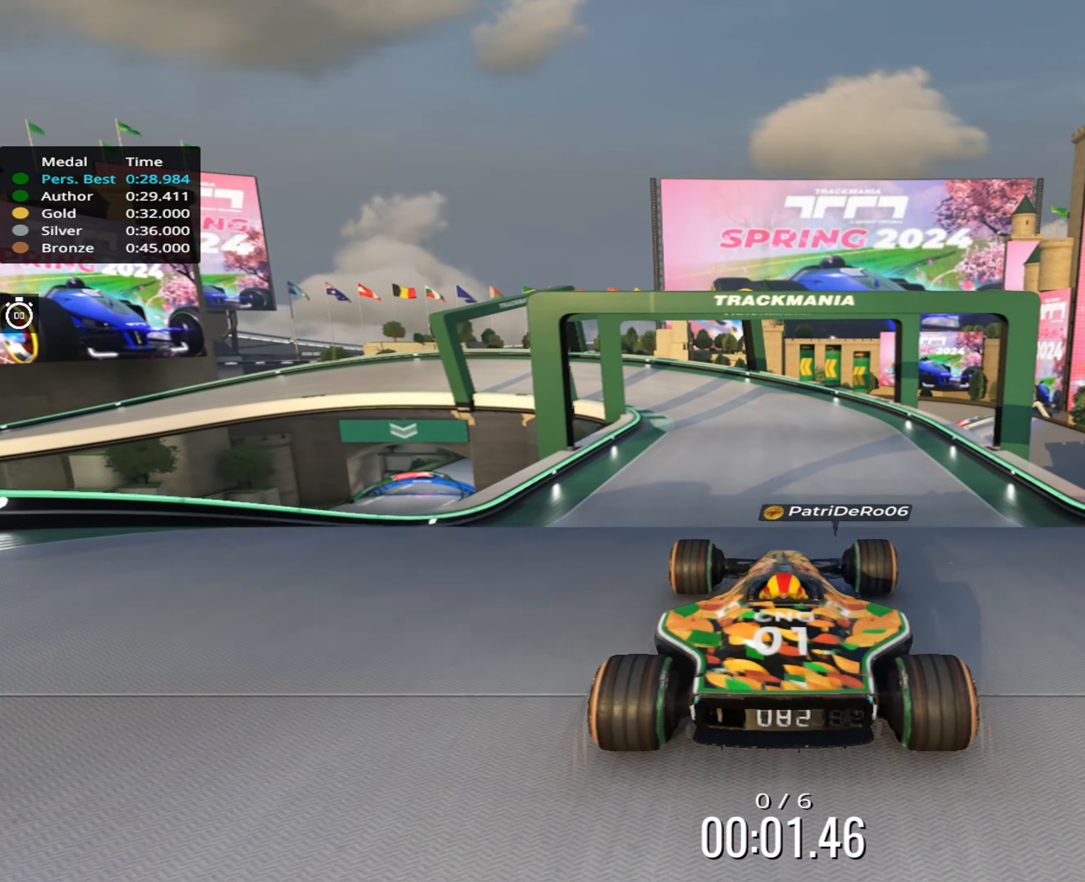
{"keys": ["up"], "events": []}
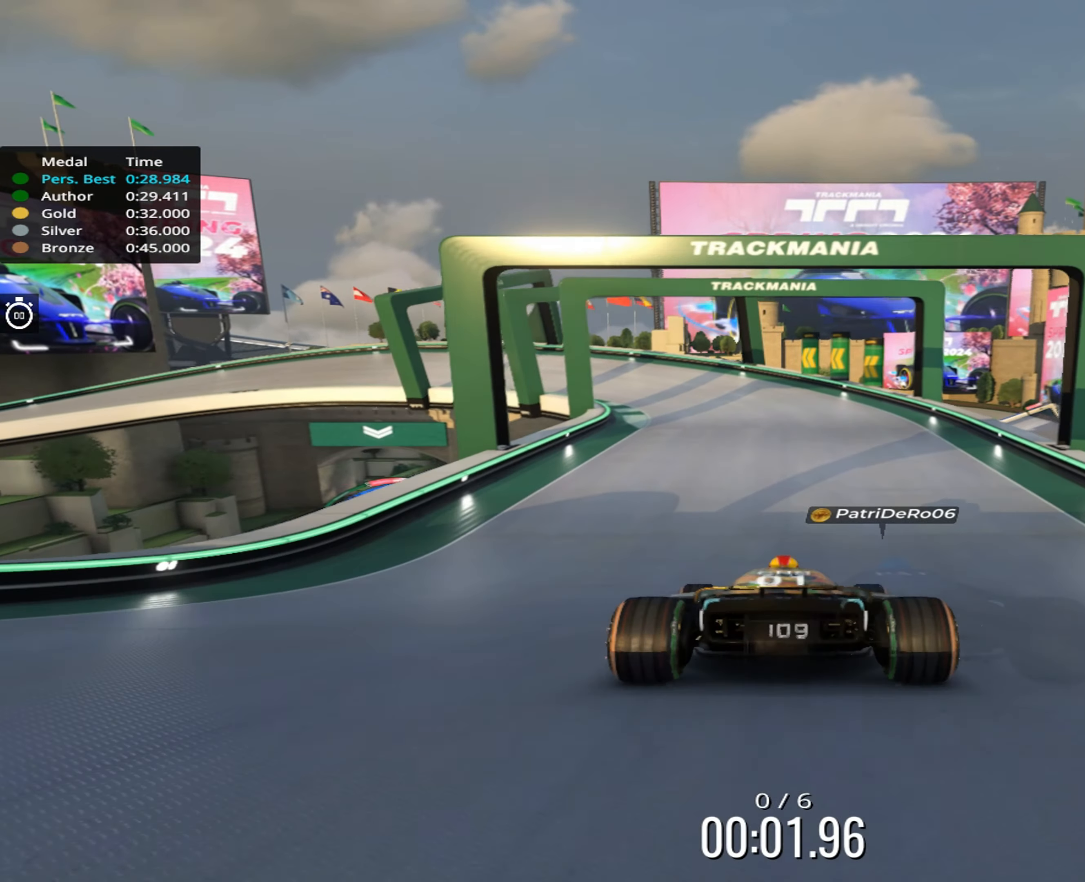
{"keys": ["up"], "events": [[267, "left", "down"], [367, "left", "up"]]}
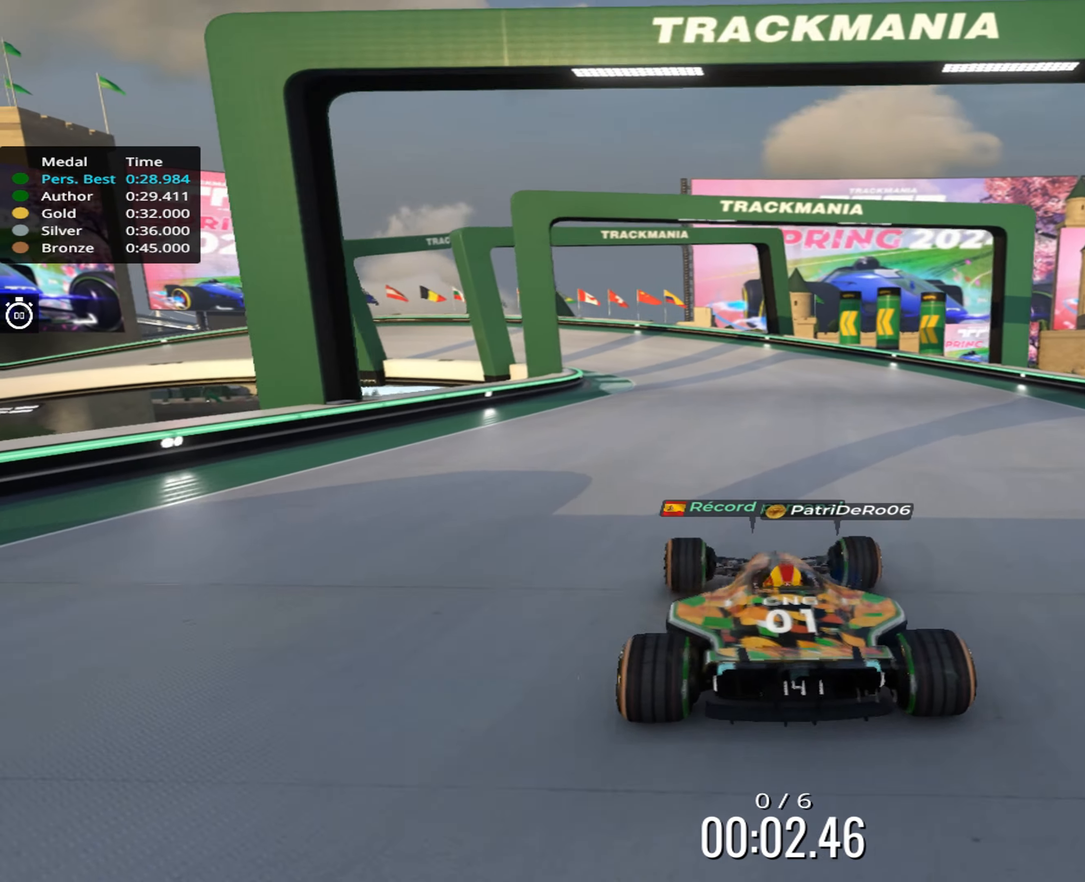
{"keys": ["up"], "events": [[350, "left", "down"], [450, "left", "up"]]}
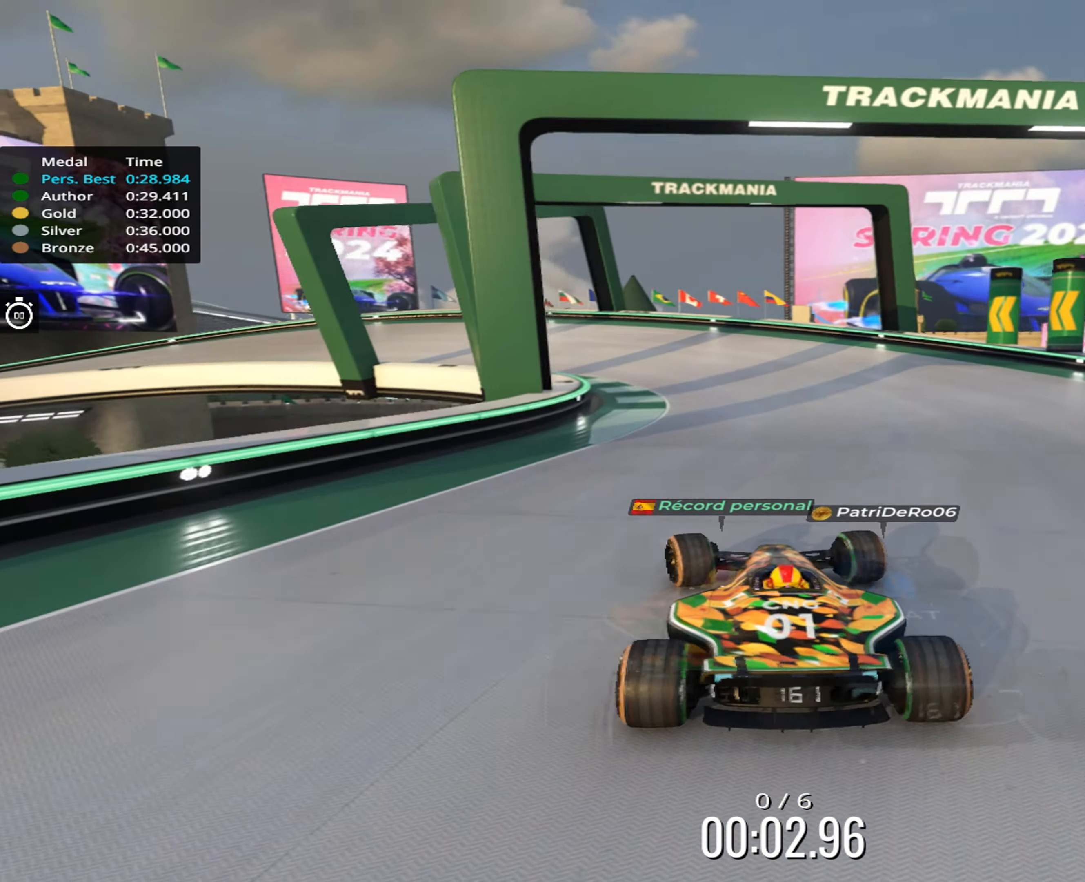
{"keys": ["left", "up"], "events": [[67, "left", "down"], [167, "left", "up"], [300, "left", "down"], [350, "left", "up"], [484, "left", "down"]]}
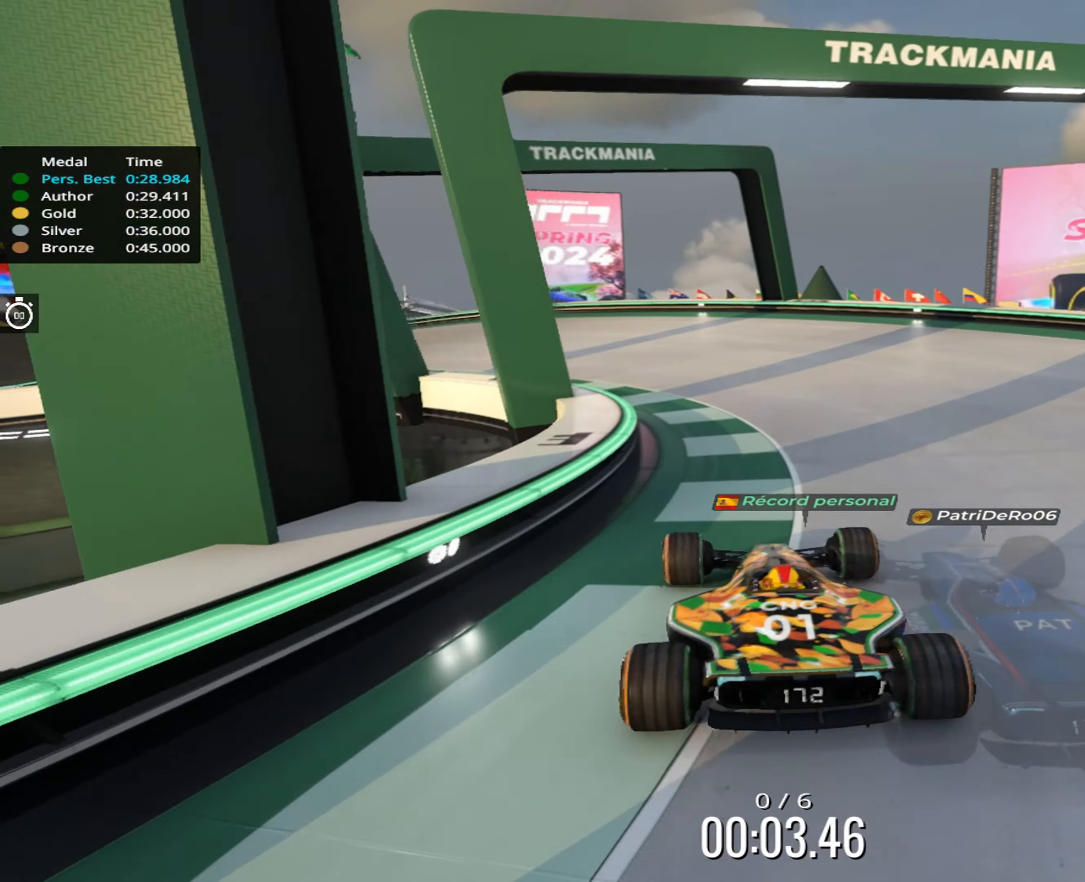
{"keys": ["left", "up"], "events": [[117, "left", "up"], [200, "left", "down"]]}
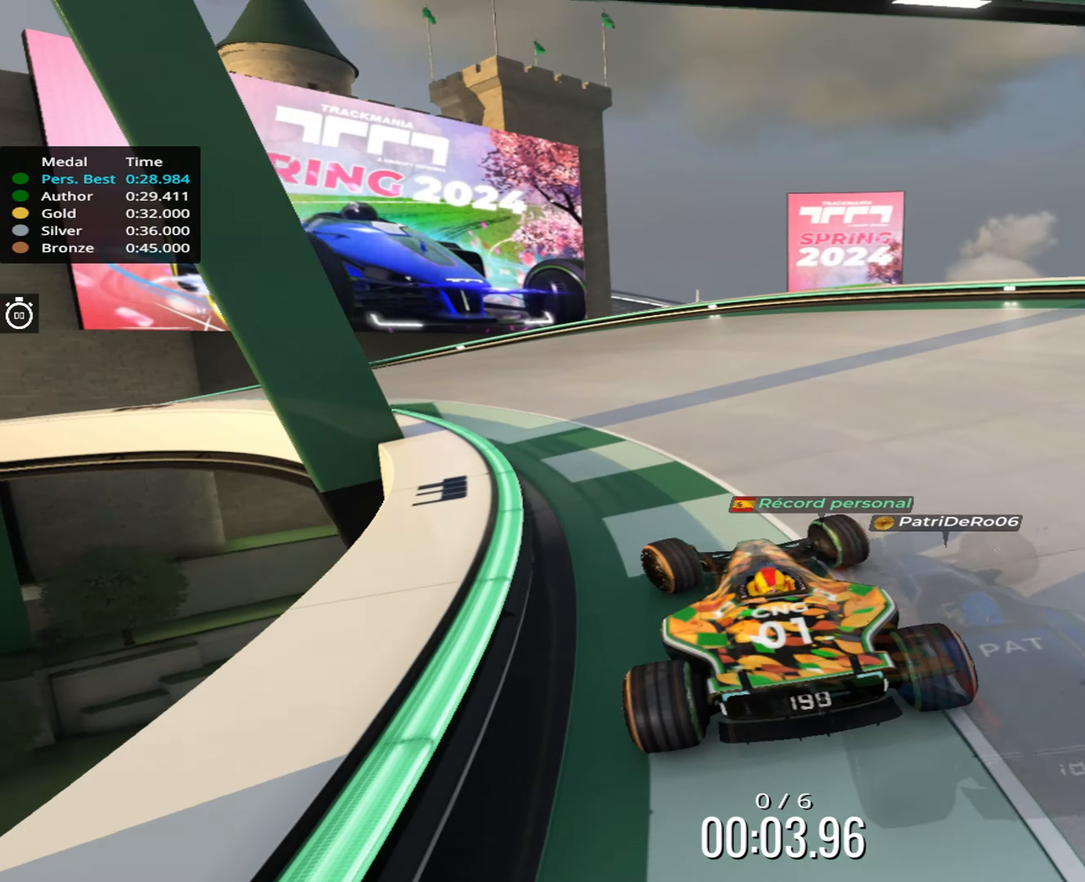
{"keys": ["left", "up"], "events": []}
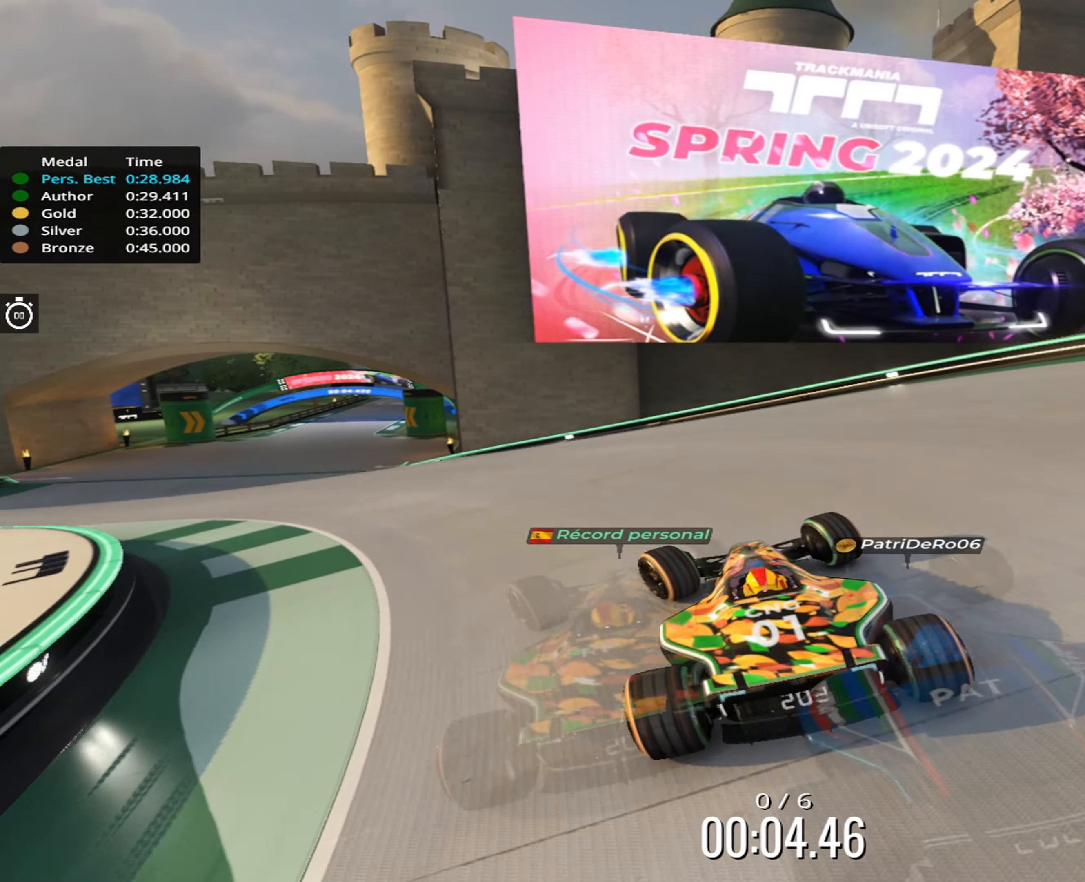
{"keys": ["up"], "events": [[484, "left", "up"]]}
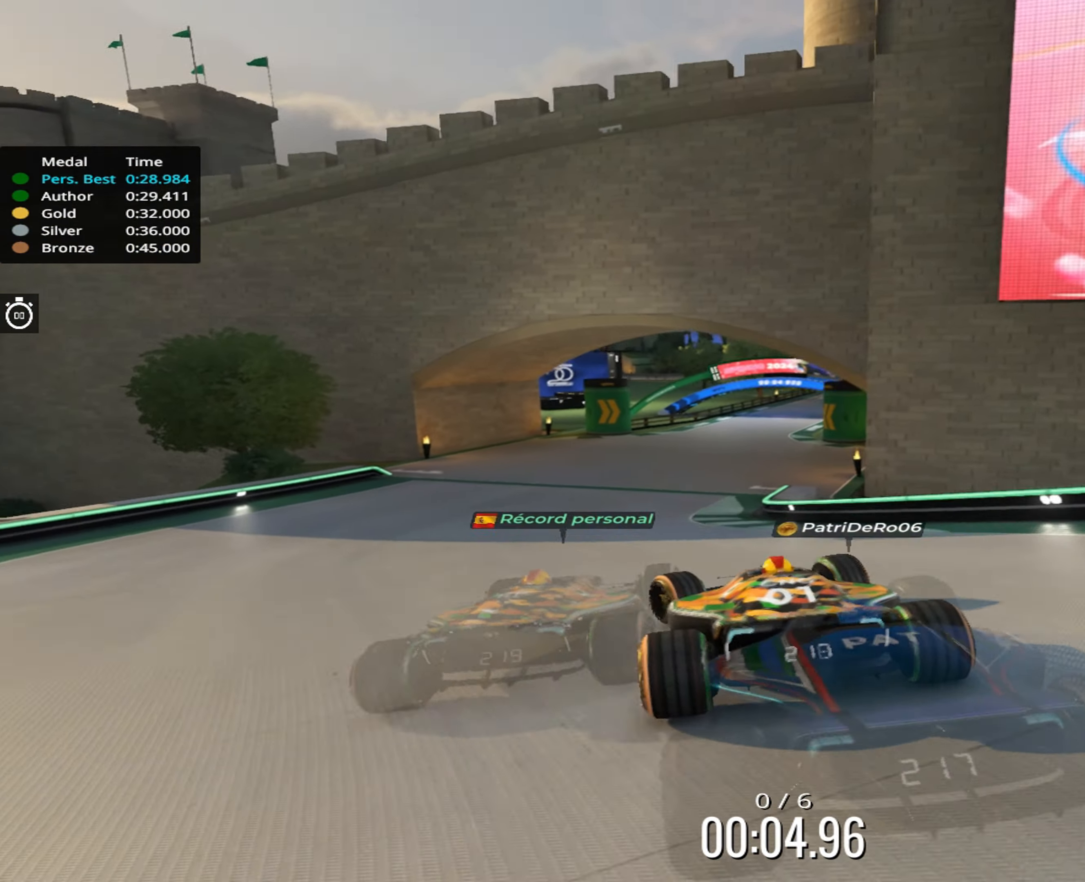
{"keys": ["right", "up"], "events": [[34, "right", "down"], [334, "right", "up"], [484, "right", "down"]]}
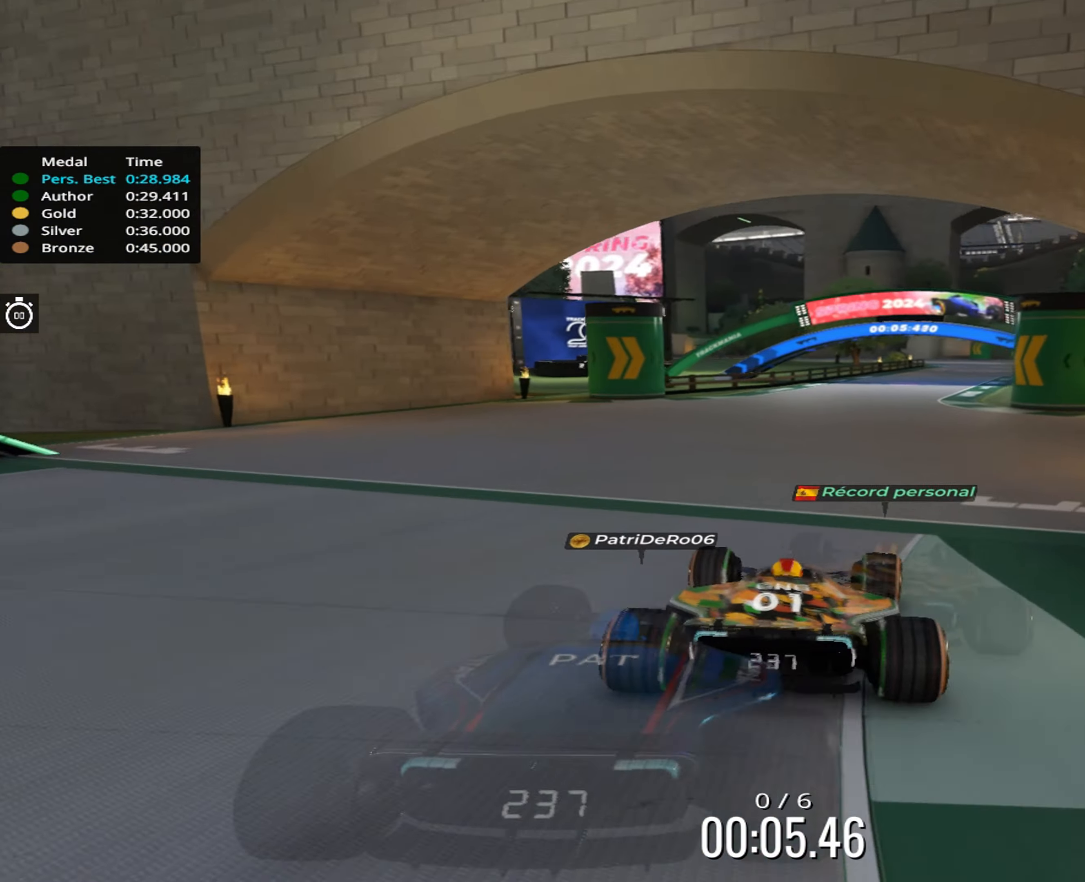
{"keys": ["up"], "events": [[100, "right", "up"], [217, "right", "down"], [334, "right", "up"]]}
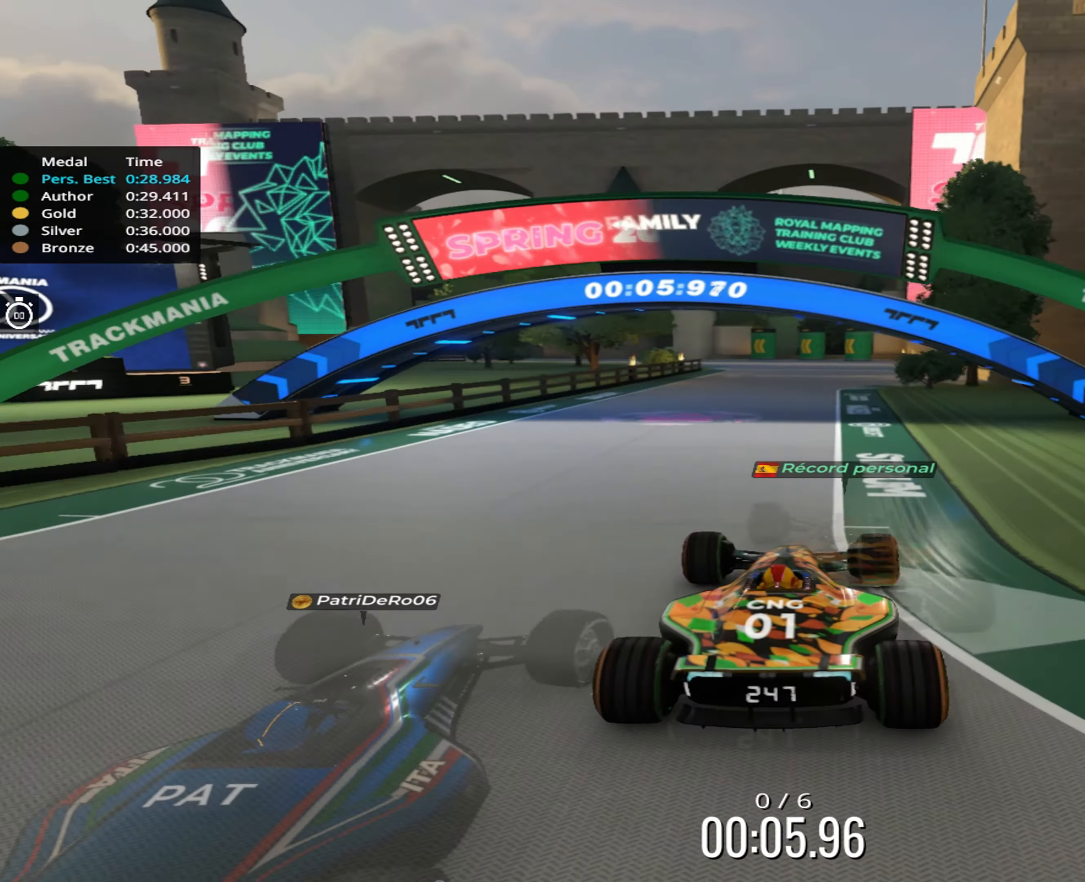
{"keys": ["left", "up"], "events": [[434, "left", "down"]]}
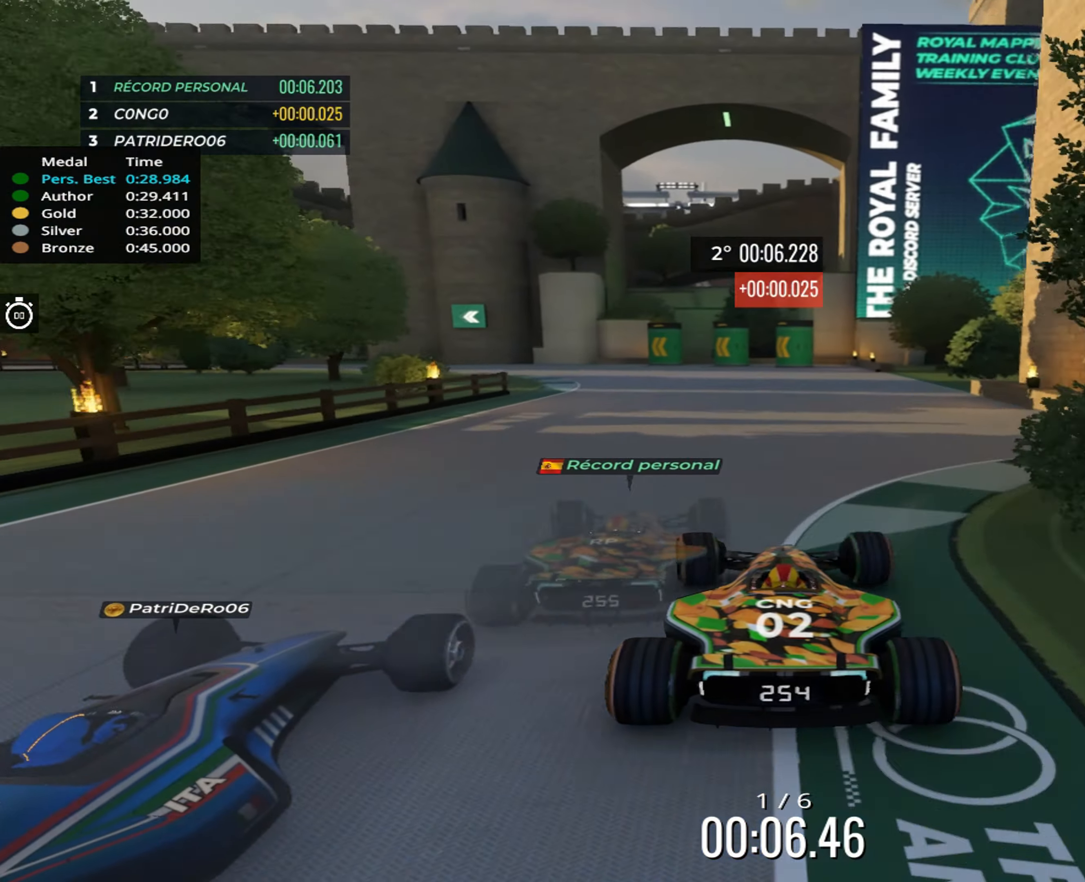
{"keys": ["left", "up"], "events": []}
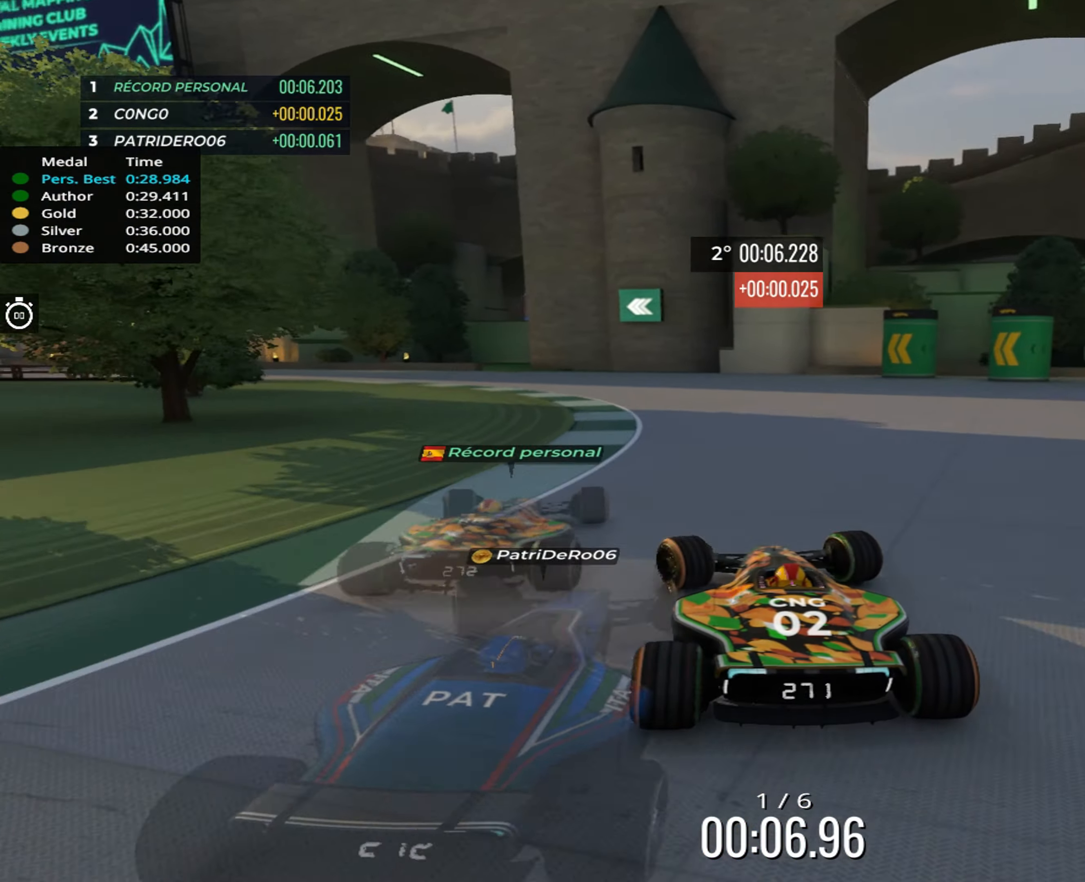
{"keys": ["left", "up"], "events": []}
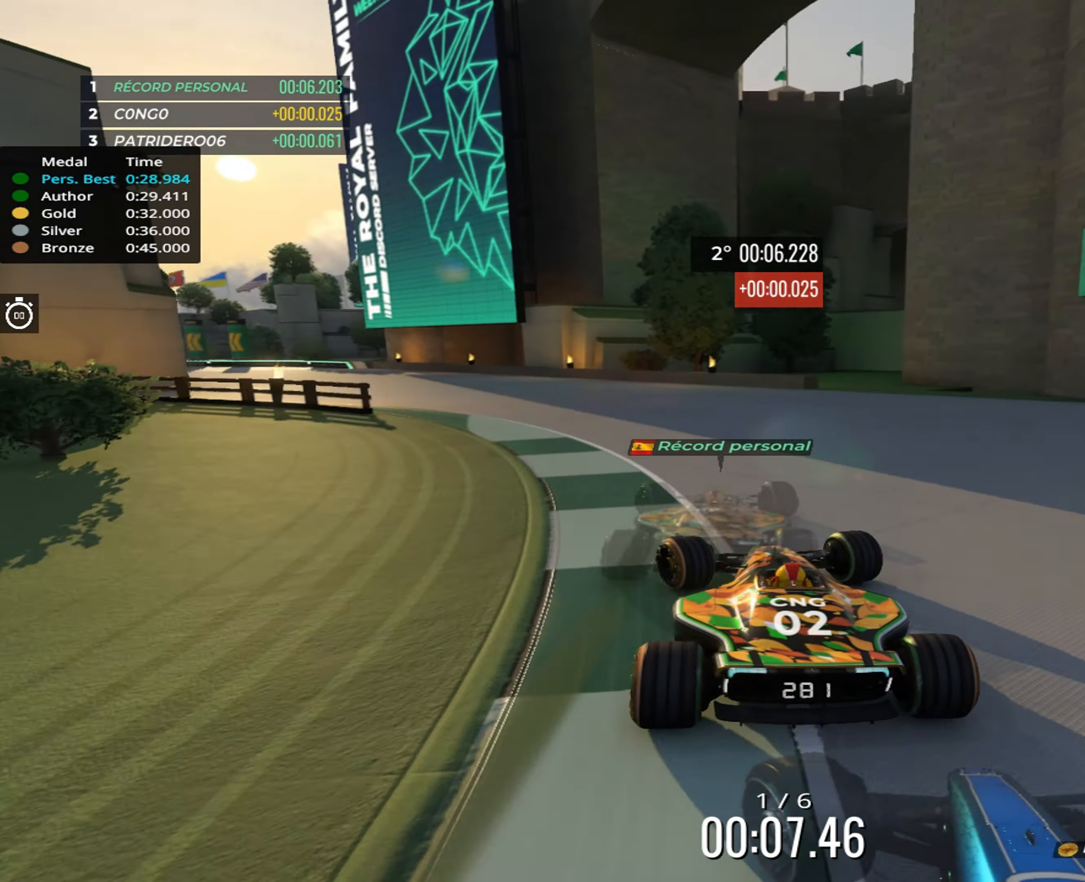
{"keys": ["left", "up"], "events": [[267, "left", "up"], [334, "left", "down"]]}
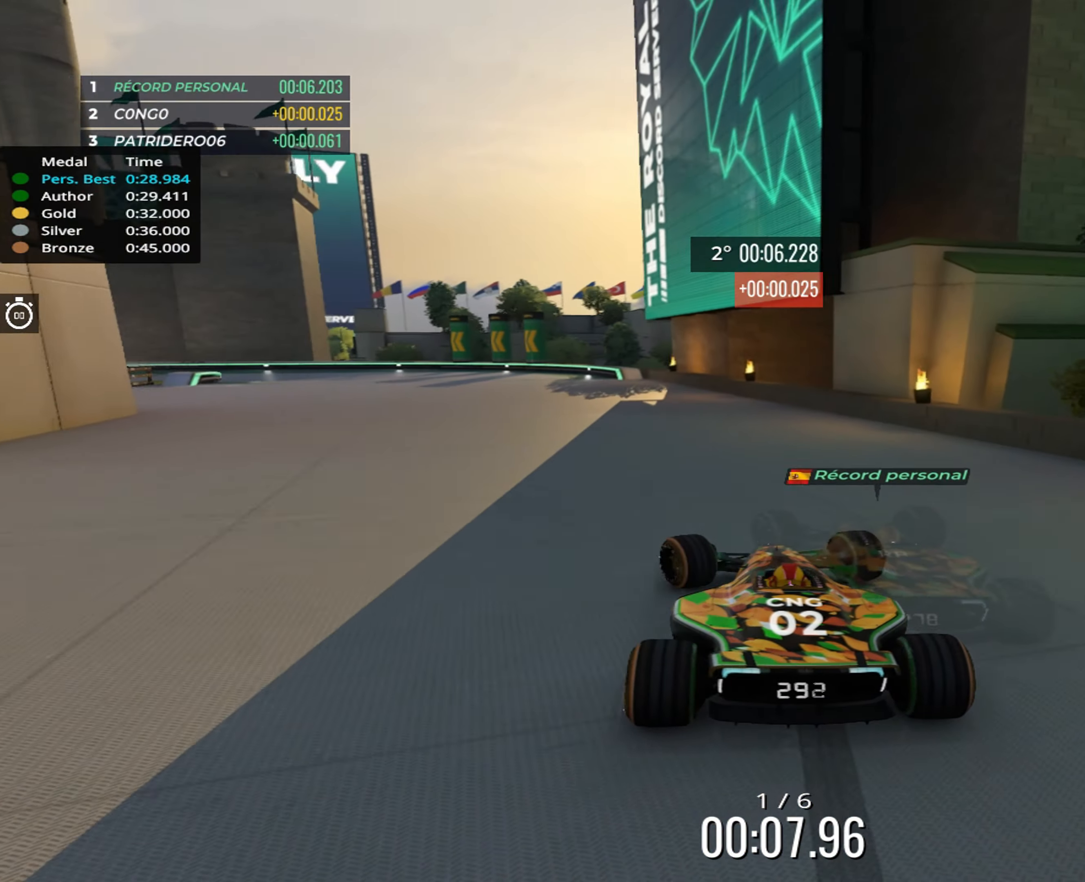
{"keys": ["down", "left"], "events": [[333, "down", "down"], [400, "up", "up"]]}
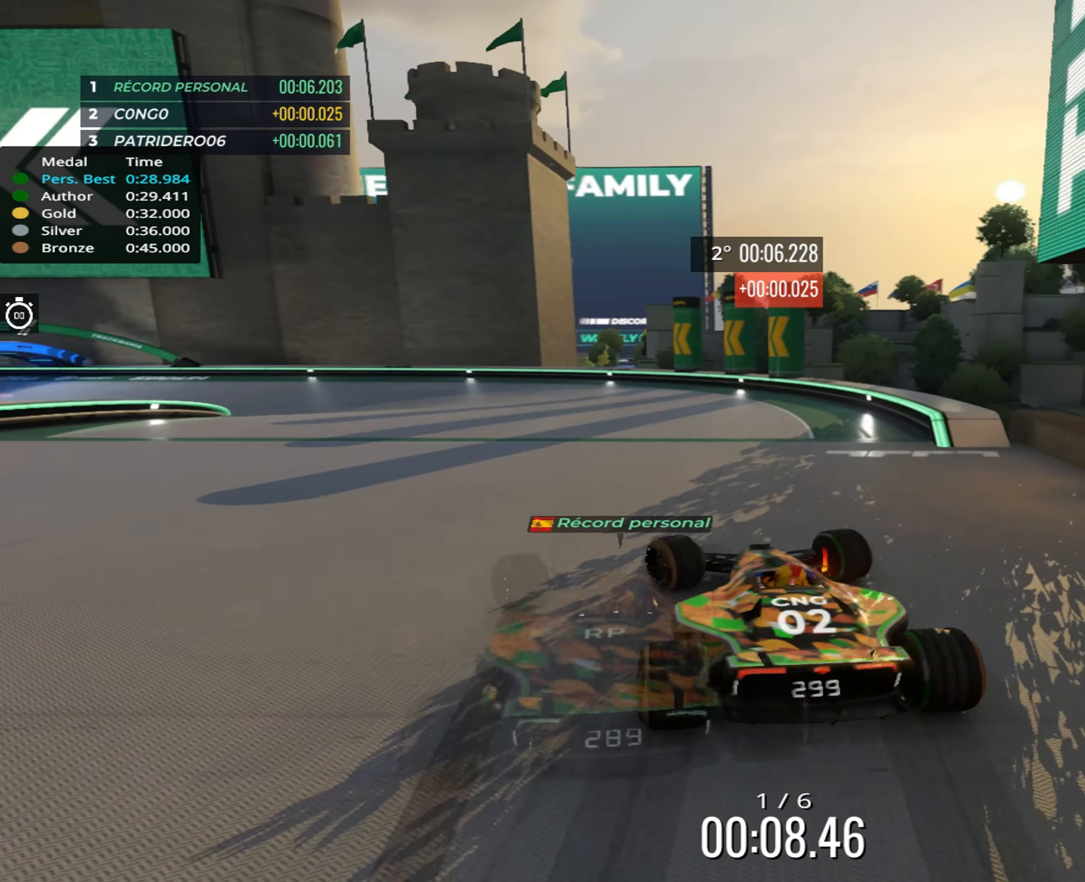
{"keys": ["left", "up"], "events": [[66, "down", "up"], [250, "up", "down"]]}
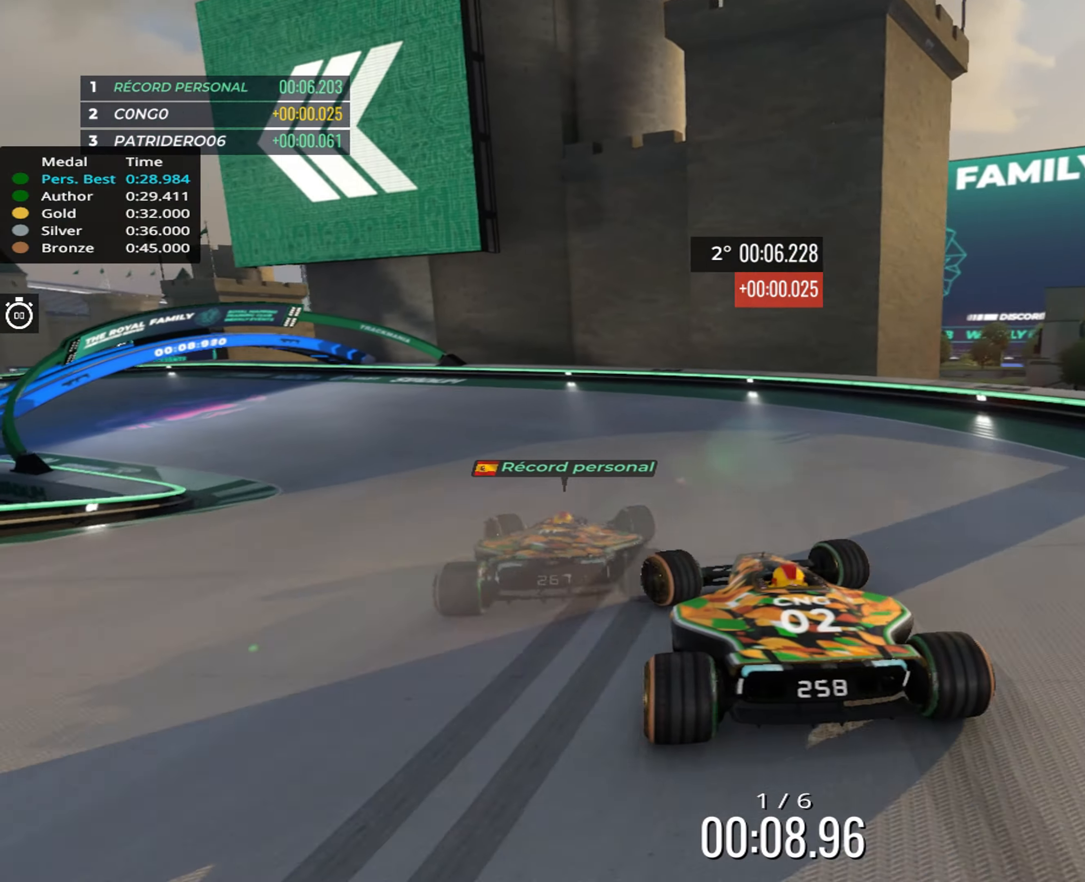
{"keys": ["left", "up"], "events": []}
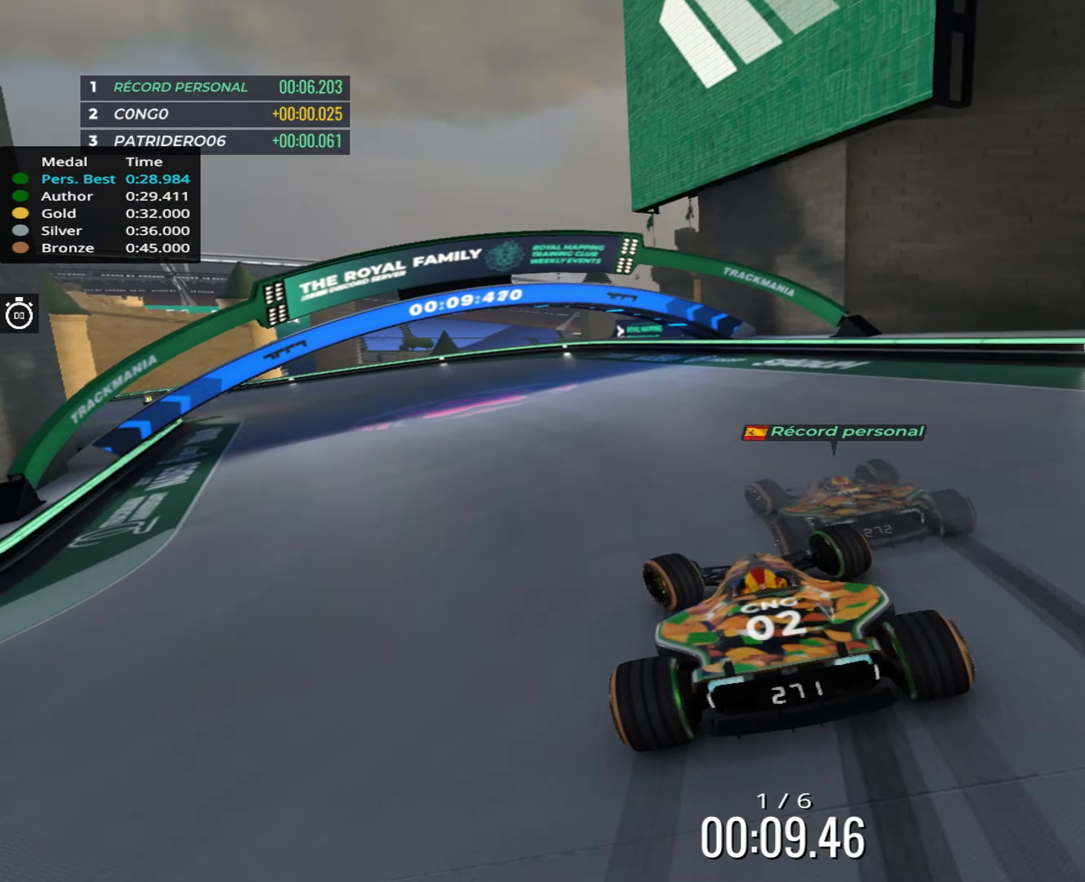
{"keys": ["left", "up"], "events": []}